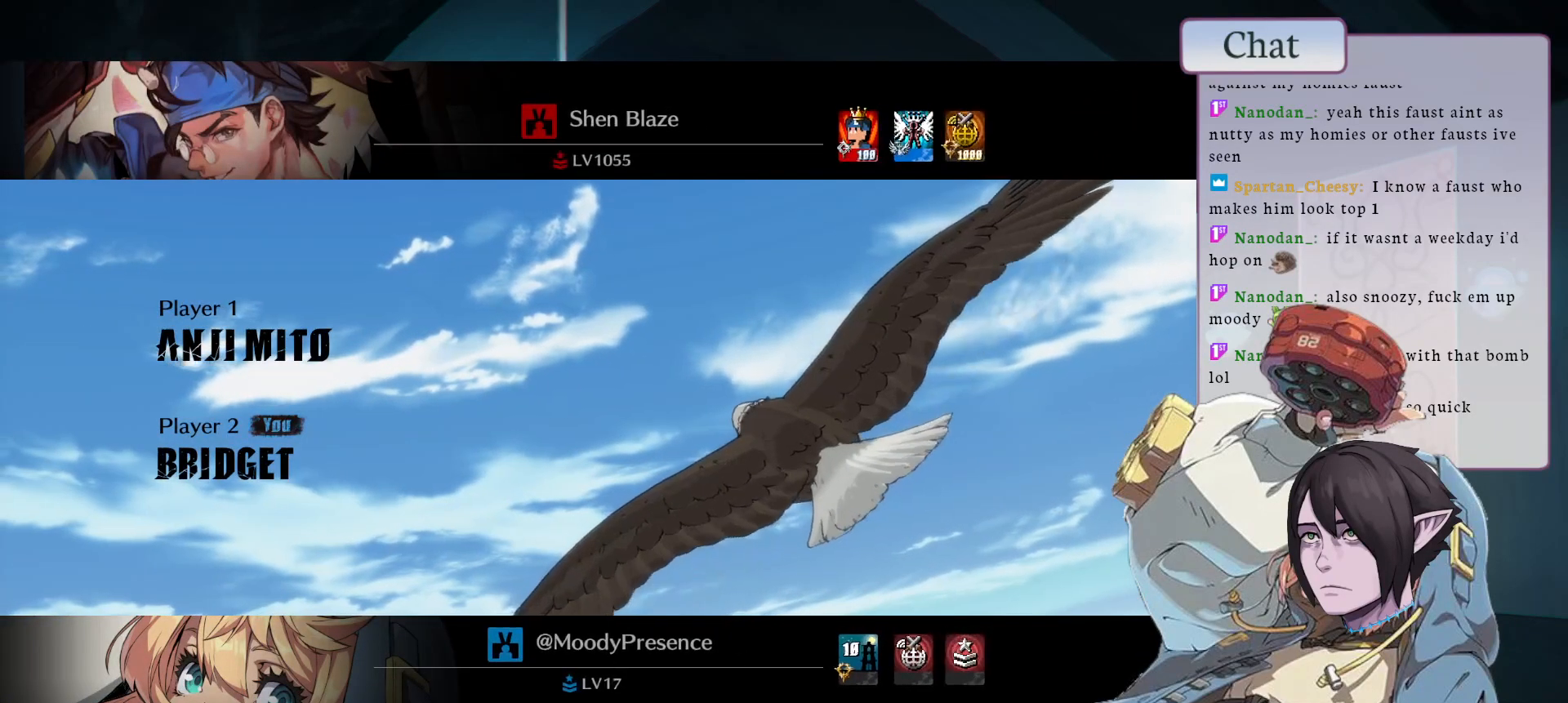
Gameplay with a controller (arcade stick); each line is a JSON object with the inputs held at the frame after it (dt_ms = milliseconds from this image to that frame). "events" lists button and stick changes between this image and that frame as [ms after this image, input, new state], when the widget could be followed in between. Not read: L3 R3.
{"dt_ms": 500, "buttons": [], "left_stick": "center", "events": [[17, "CROSS", "up"]]}
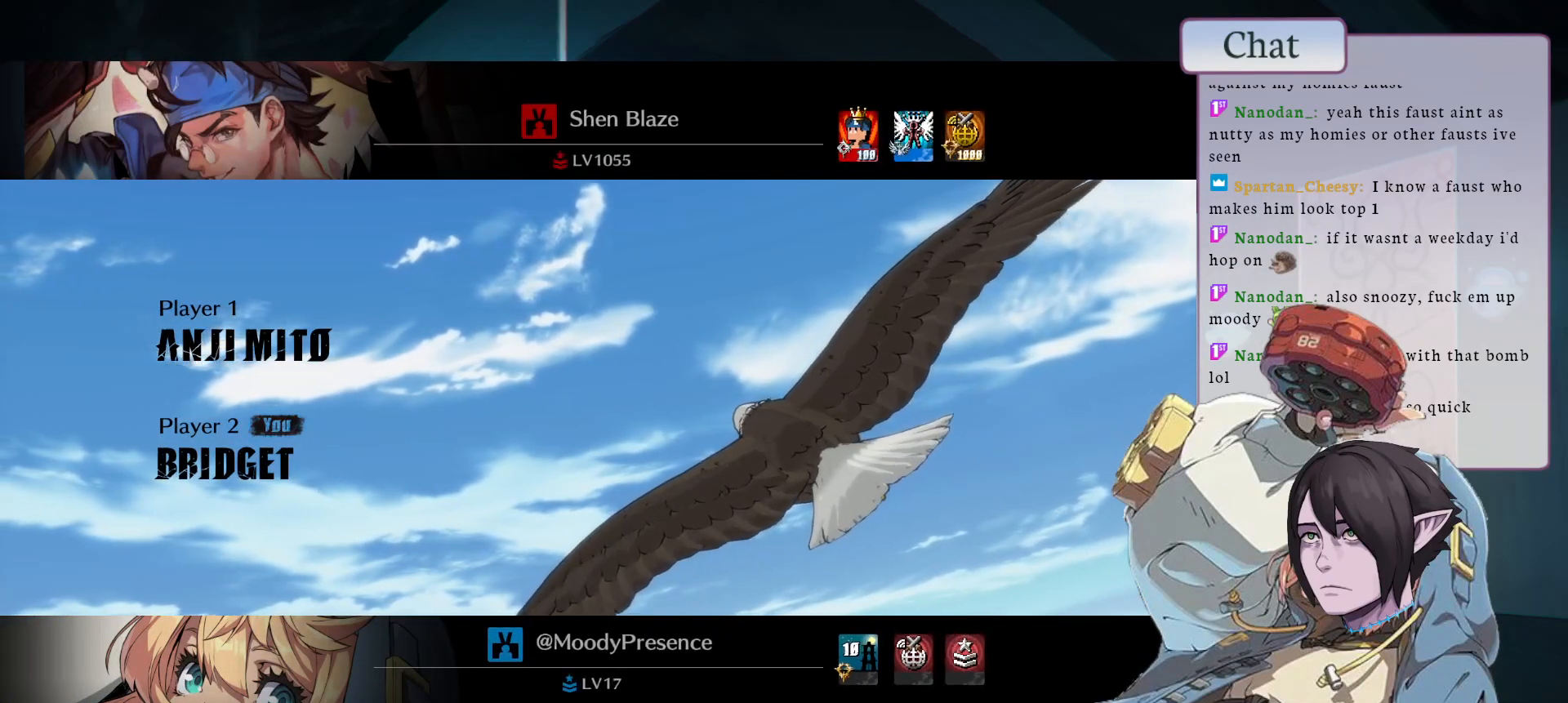
{"dt_ms": 500, "buttons": [], "left_stick": "center", "events": []}
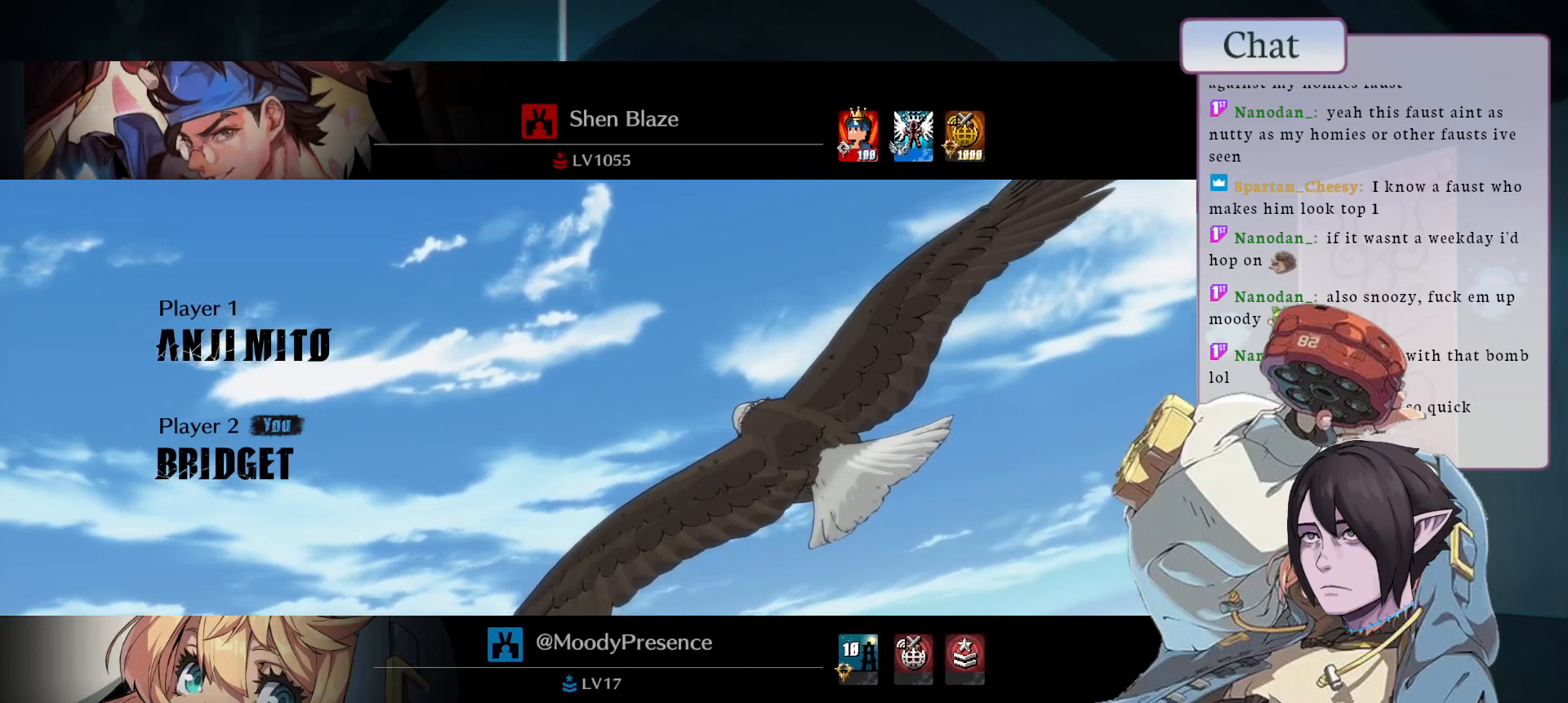
{"dt_ms": 500, "buttons": [], "left_stick": "center", "events": []}
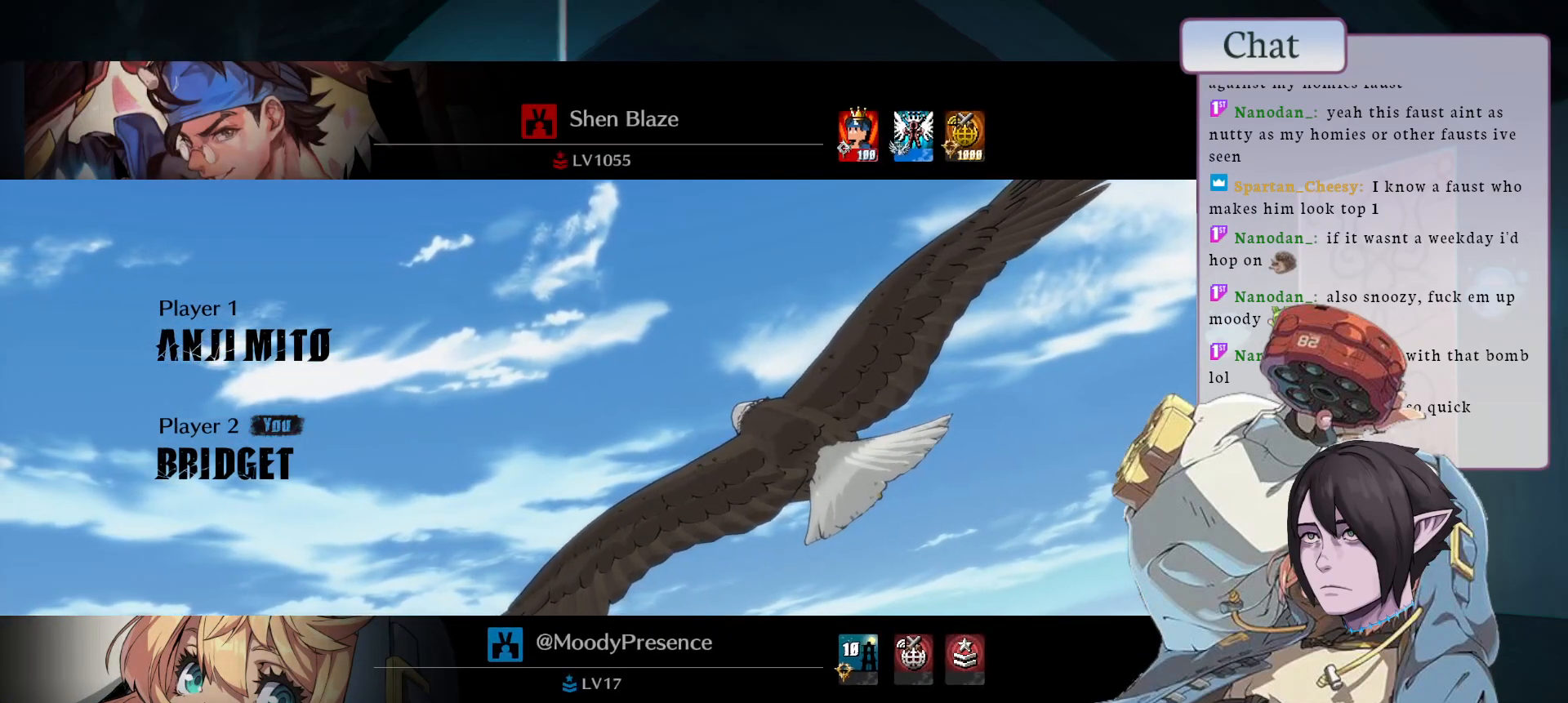
{"dt_ms": 500, "buttons": [], "left_stick": "center", "events": []}
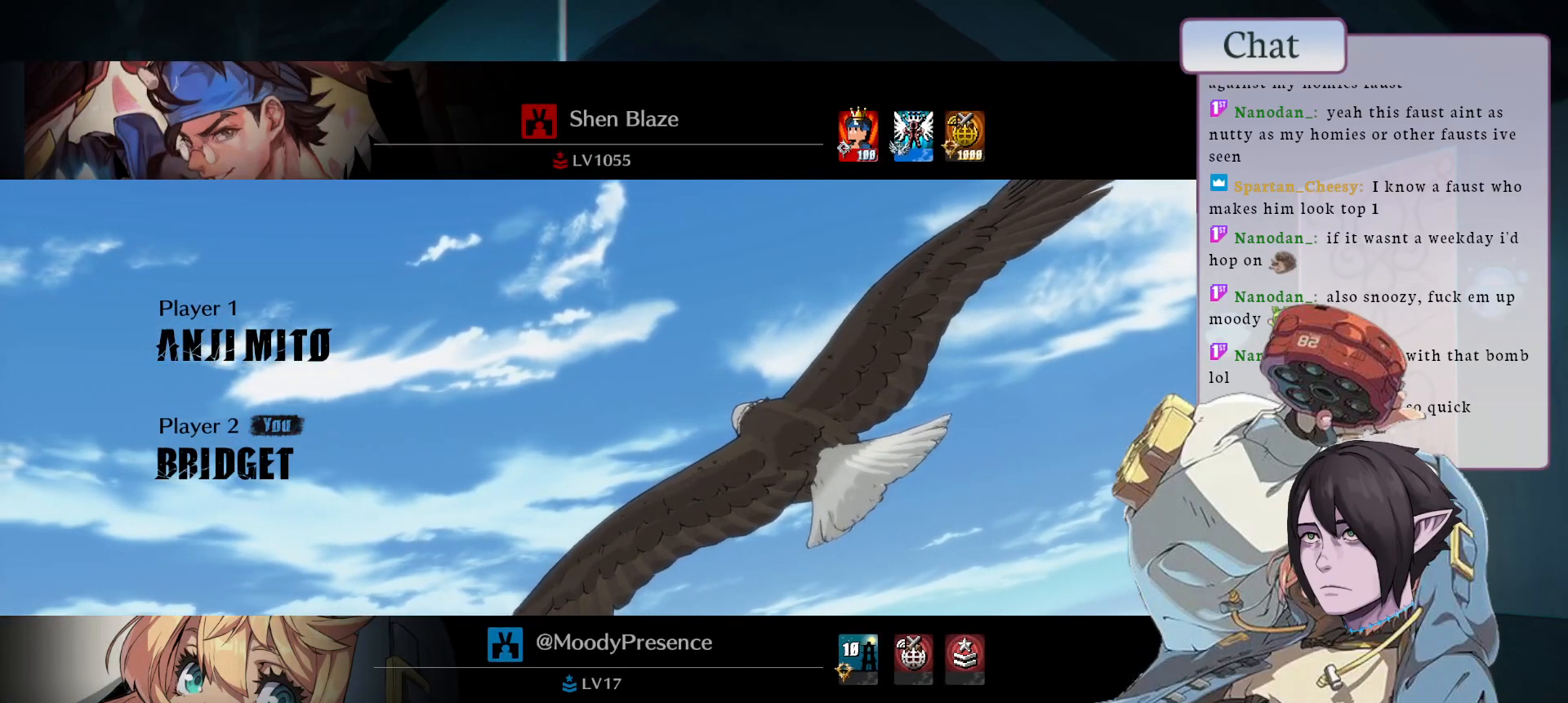
{"dt_ms": 500, "buttons": [], "left_stick": "center", "events": [[250, "CROSS", "down"], [333, "CROSS", "up"]]}
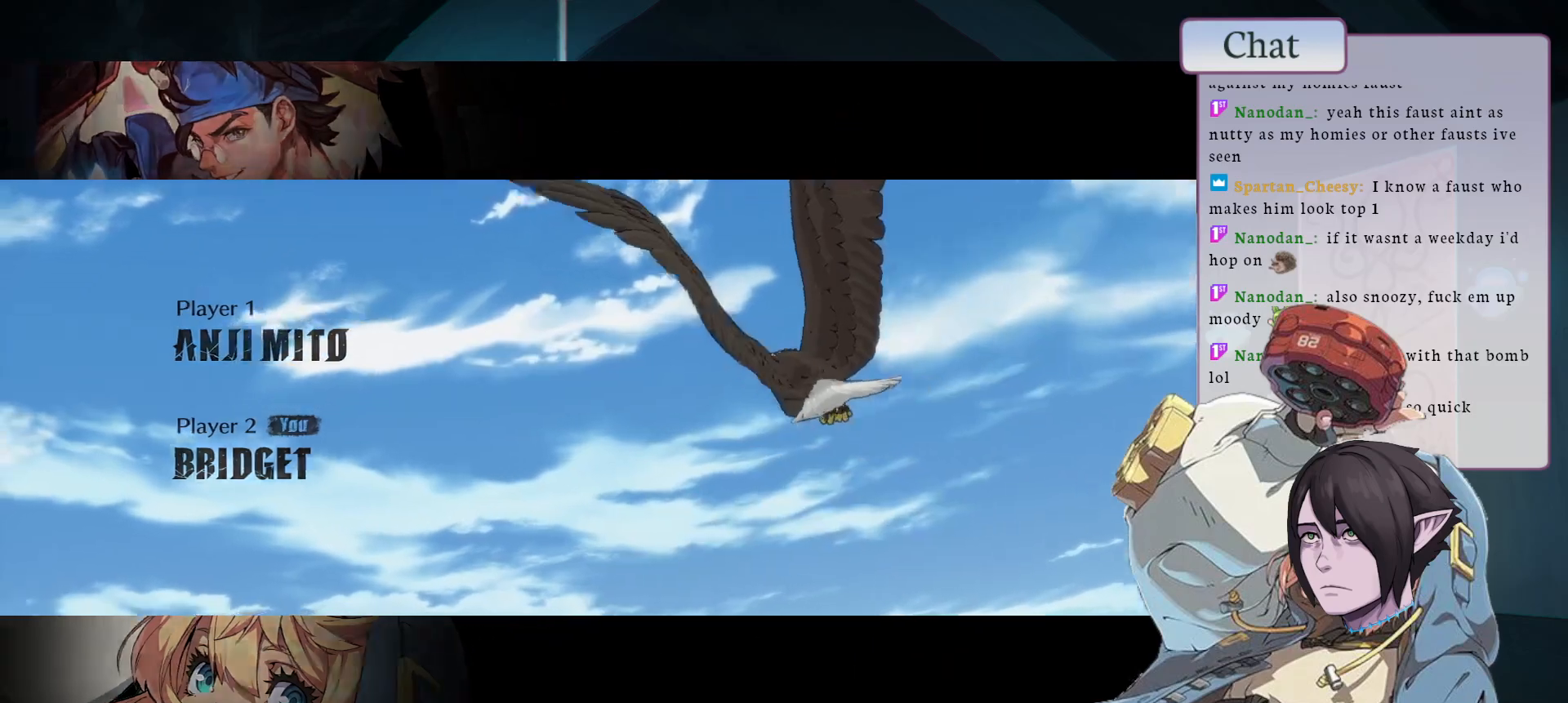
{"dt_ms": 500, "buttons": [], "left_stick": "center", "events": [[183, "CROSS", "down"], [317, "CROSS", "up"], [400, "CROSS", "down"], [483, "CROSS", "up"]]}
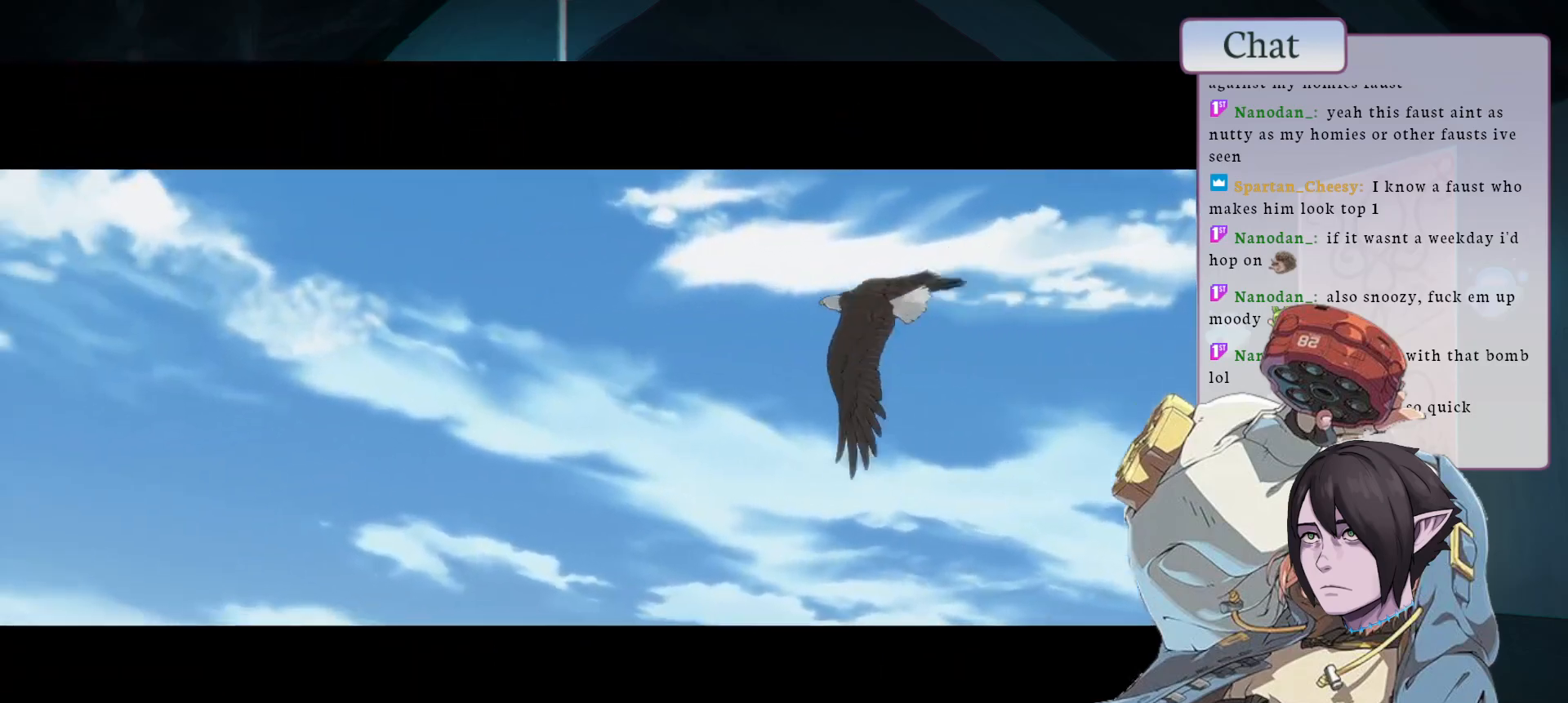
{"dt_ms": 500, "buttons": [], "left_stick": "center", "events": [[83, "CROSS", "down"], [183, "CROSS", "up"]]}
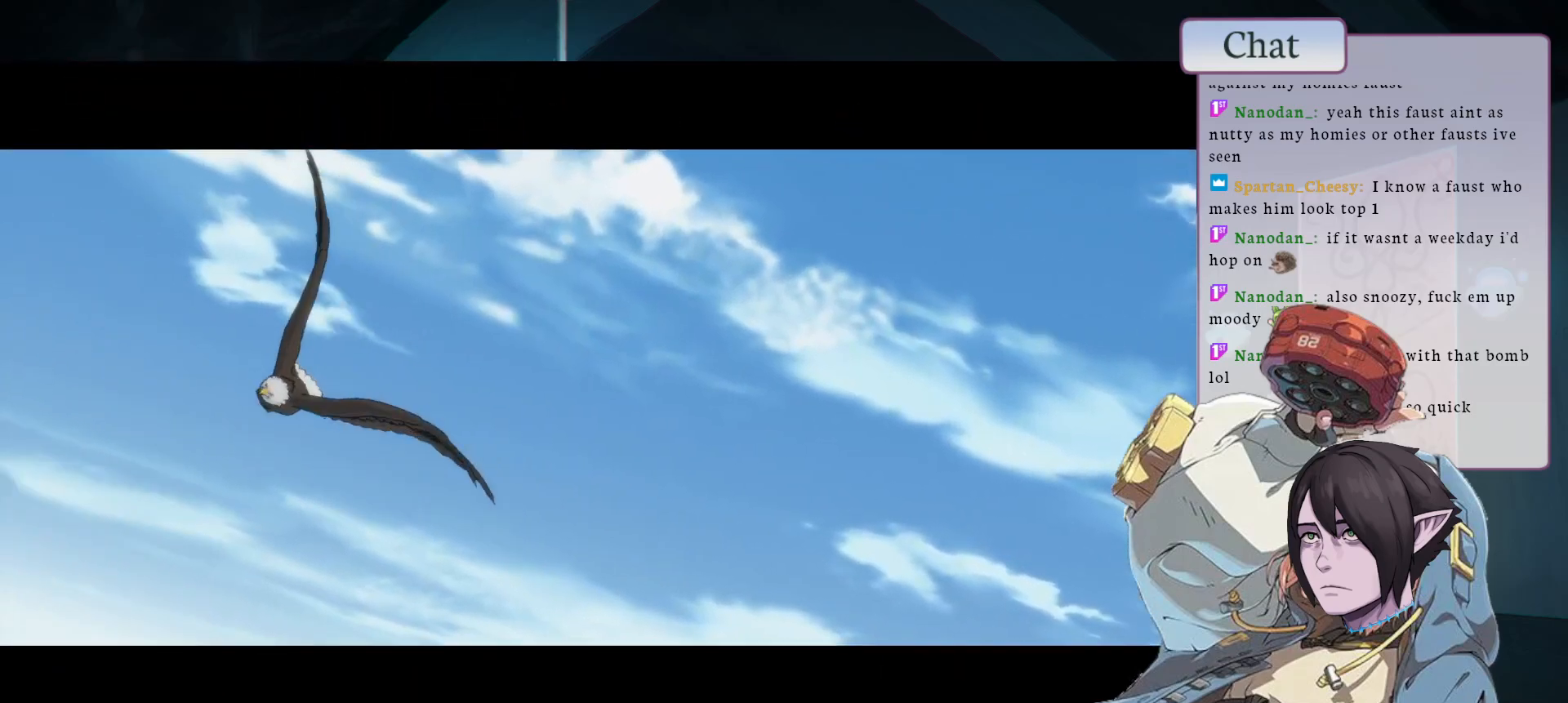
{"dt_ms": 500, "buttons": [], "left_stick": "center", "events": []}
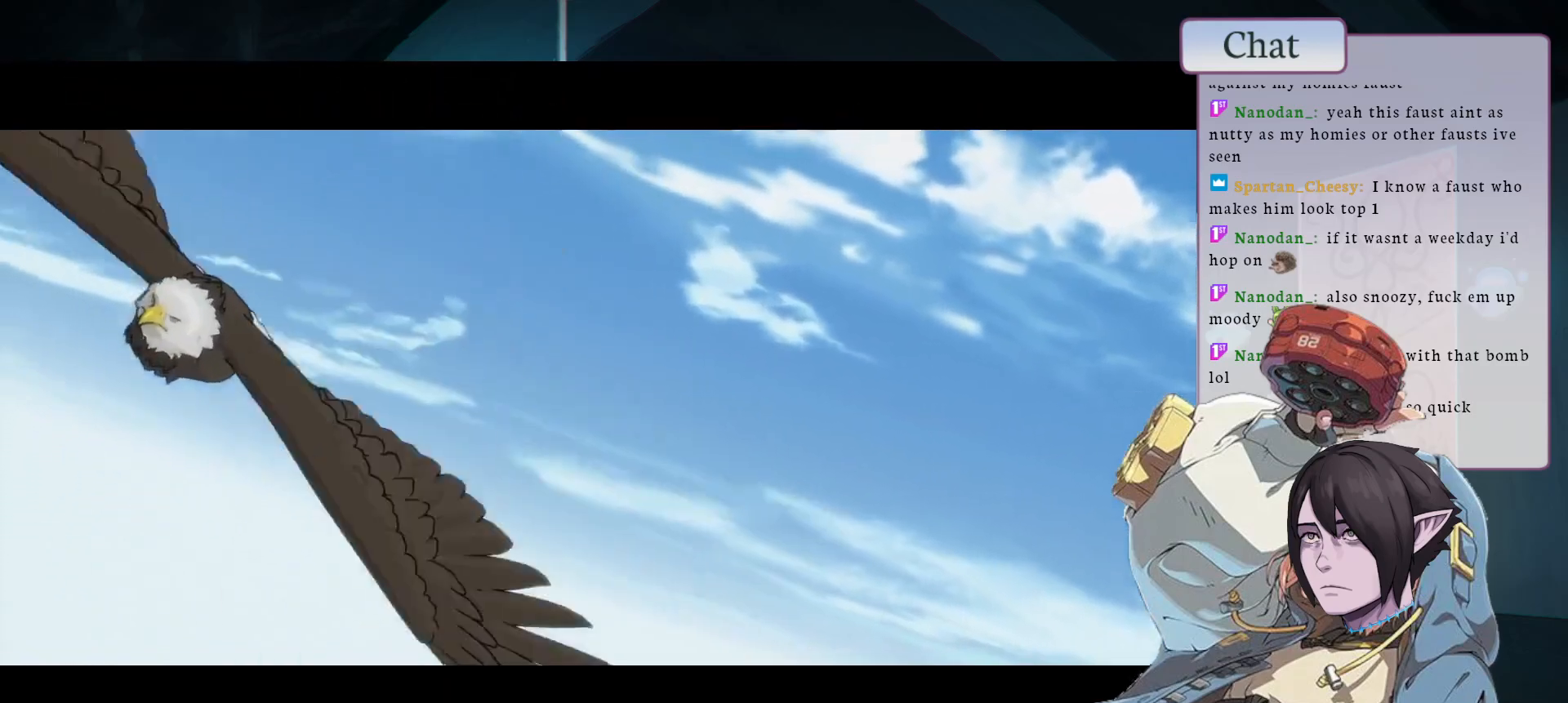
{"dt_ms": 500, "buttons": [], "left_stick": "center", "events": [[350, "CROSS", "down"], [450, "CROSS", "up"]]}
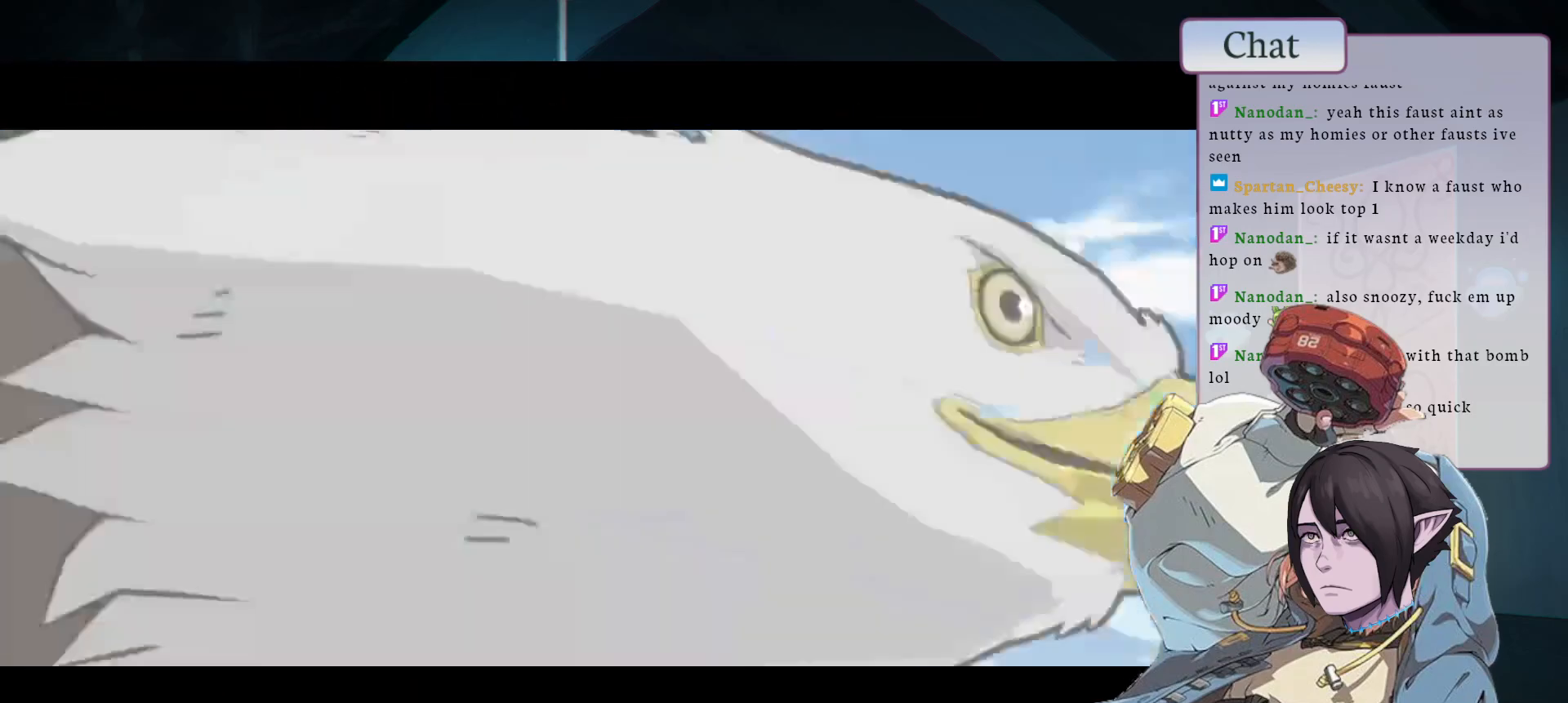
{"dt_ms": 500, "buttons": [], "left_stick": "center", "events": [[50, "CROSS", "down"], [150, "CROSS", "up"], [233, "CROSS", "down"], [333, "CROSS", "up"], [400, "CROSS", "down"], [500, "CROSS", "up"]]}
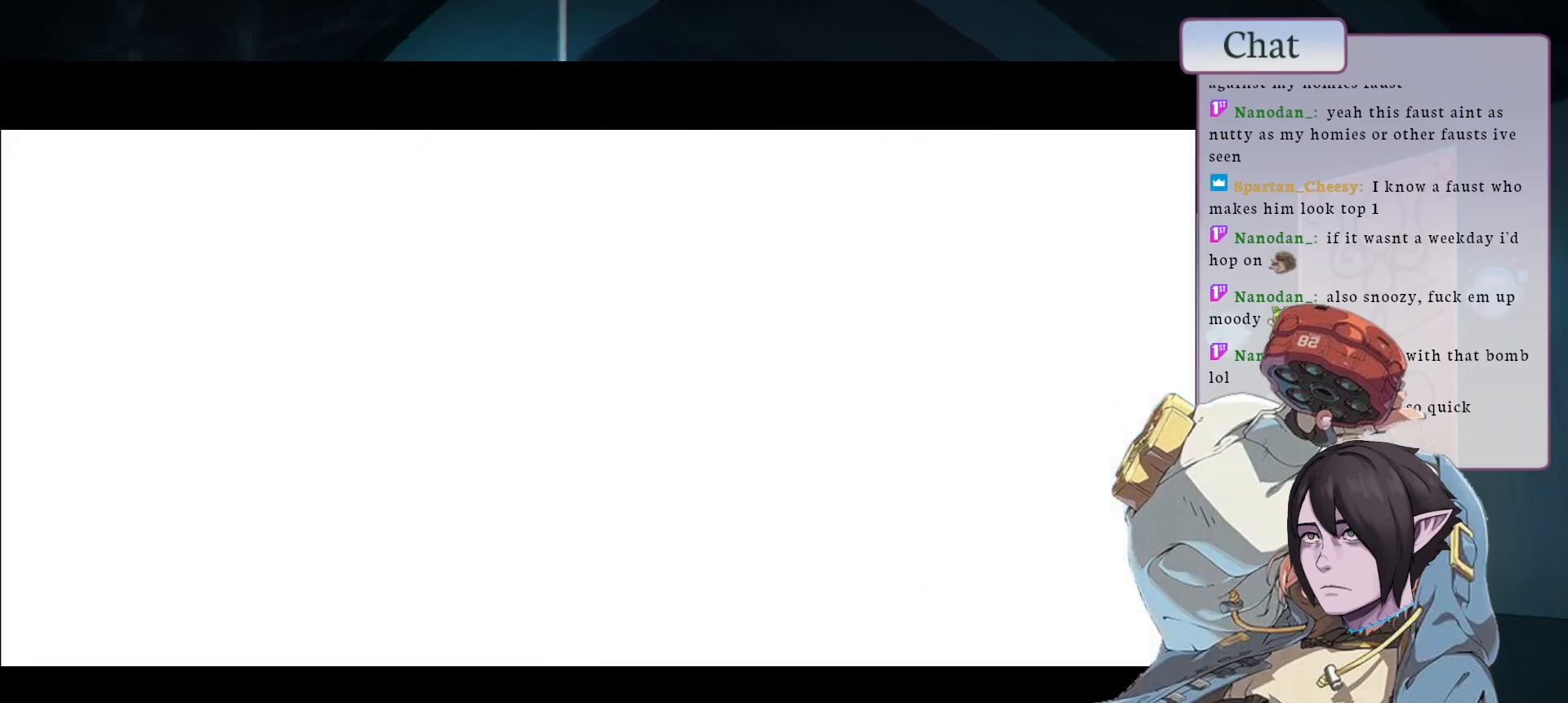
{"dt_ms": 500, "buttons": ["CROSS"], "left_stick": "center", "events": [[83, "CROSS", "down"], [183, "CROSS", "up"], [267, "CROSS", "down"], [367, "CROSS", "up"], [450, "CROSS", "down"]]}
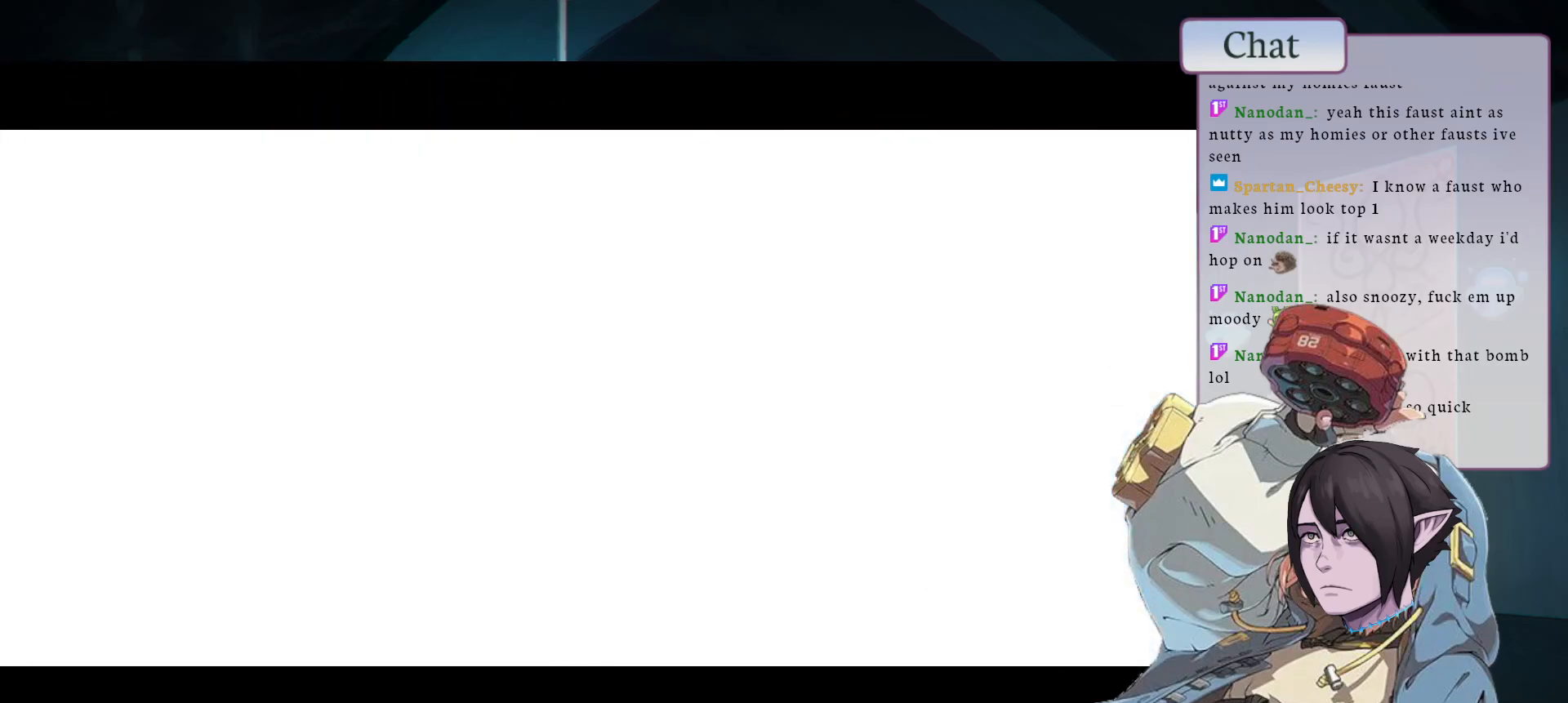
{"dt_ms": 500, "buttons": [], "left_stick": "center", "events": [[50, "CROSS", "up"], [150, "CROSS", "down"], [250, "CROSS", "up"], [333, "CROSS", "down"], [433, "CROSS", "up"]]}
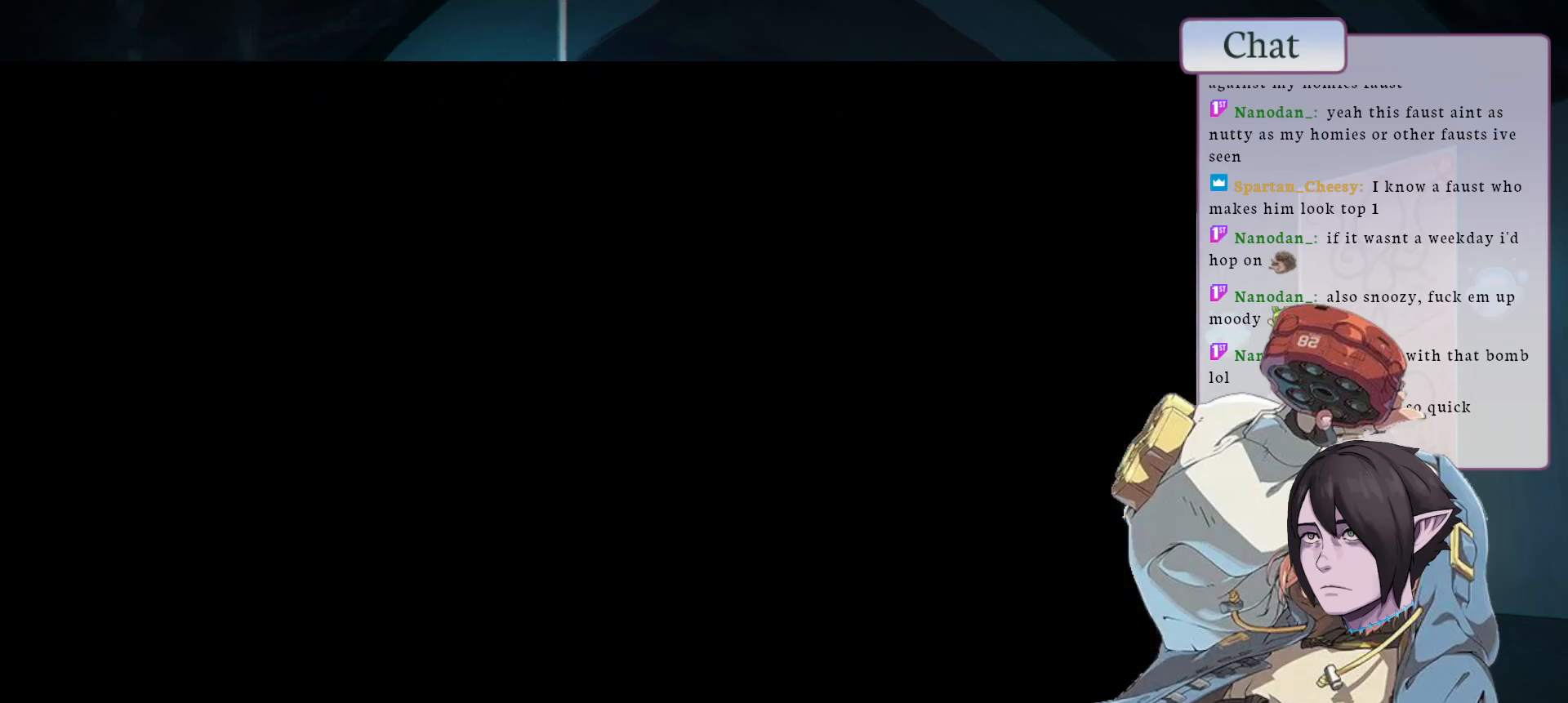
{"dt_ms": 500, "buttons": [], "left_stick": "center", "events": [[33, "CROSS", "down"], [133, "CROSS", "up"], [217, "CROSS", "down"], [300, "CROSS", "up"]]}
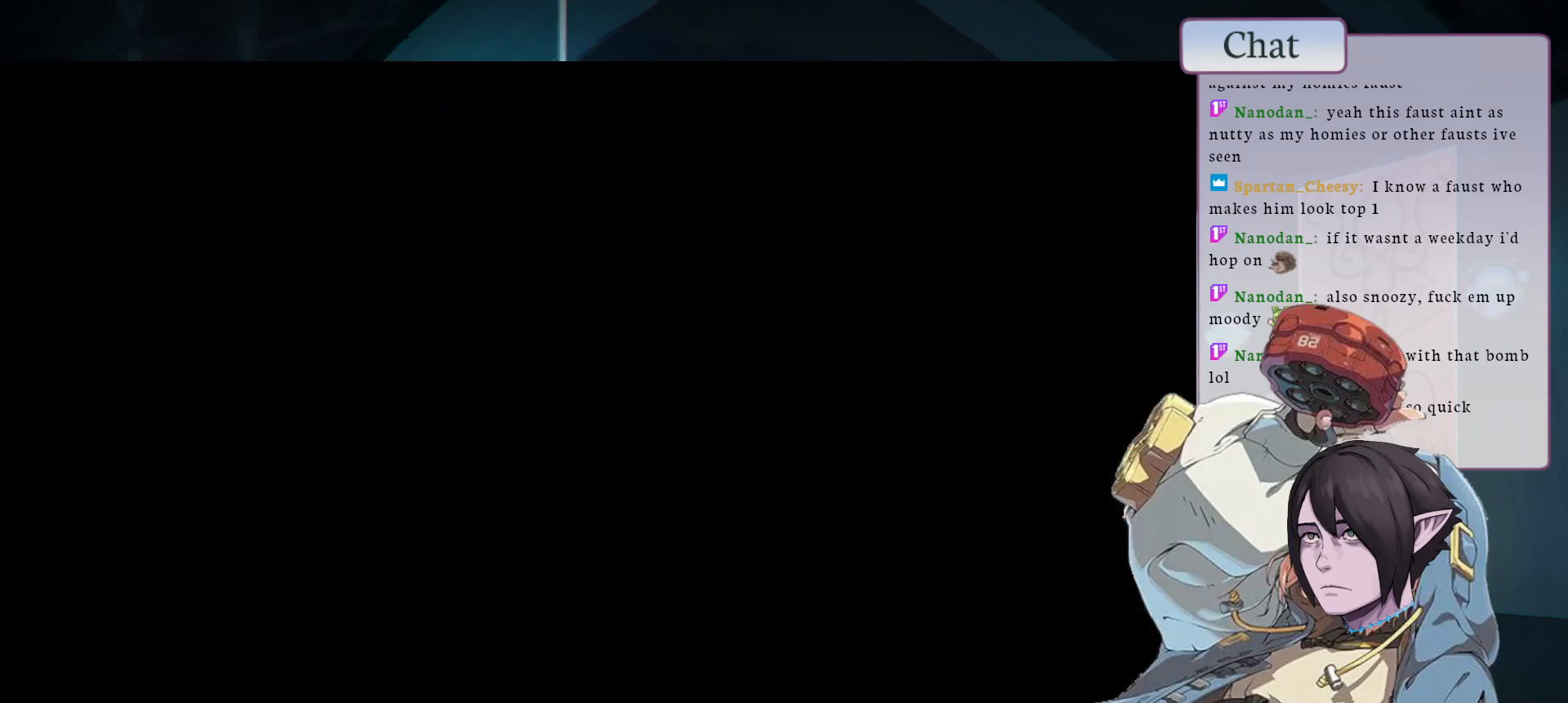
{"dt_ms": 500, "buttons": [], "left_stick": "center", "events": []}
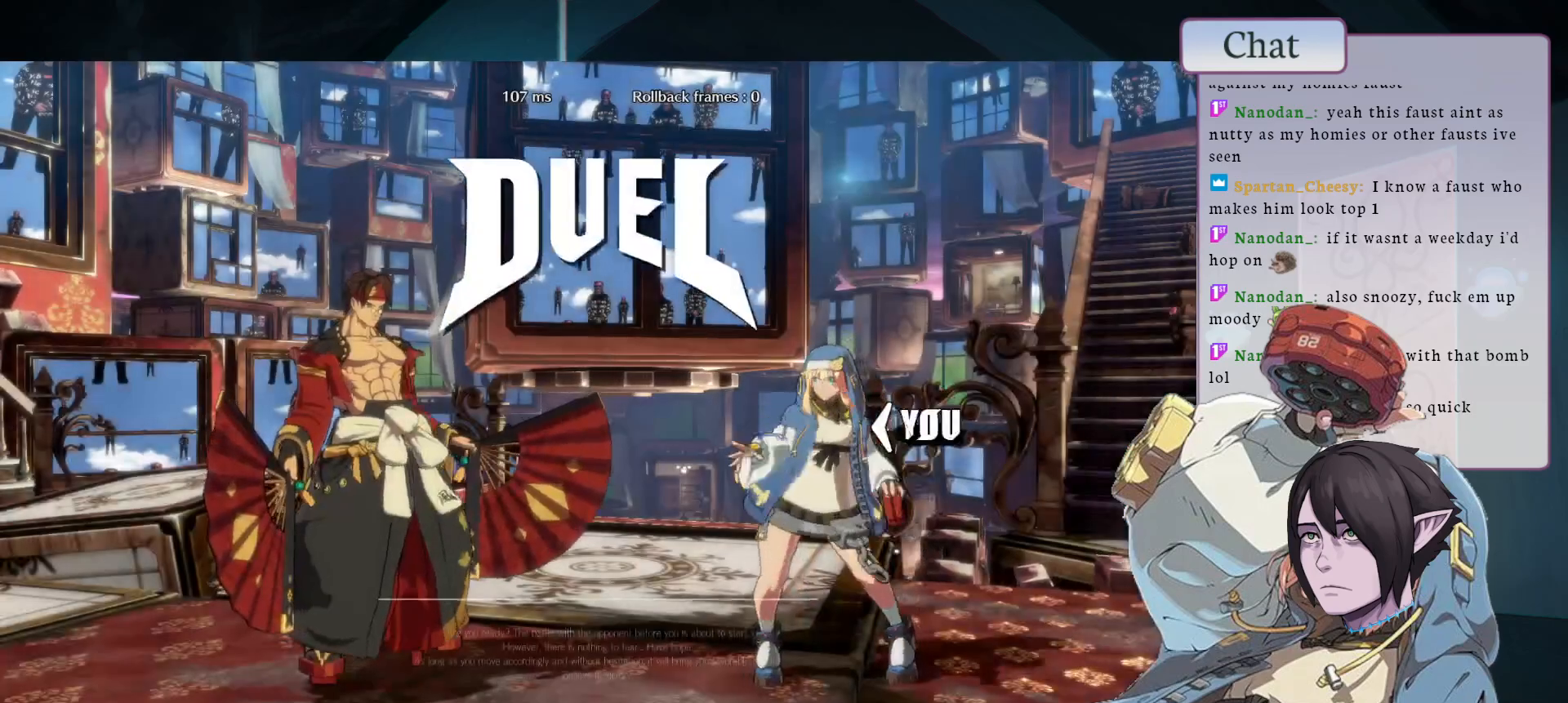
{"dt_ms": 500, "buttons": [], "left_stick": "center", "events": []}
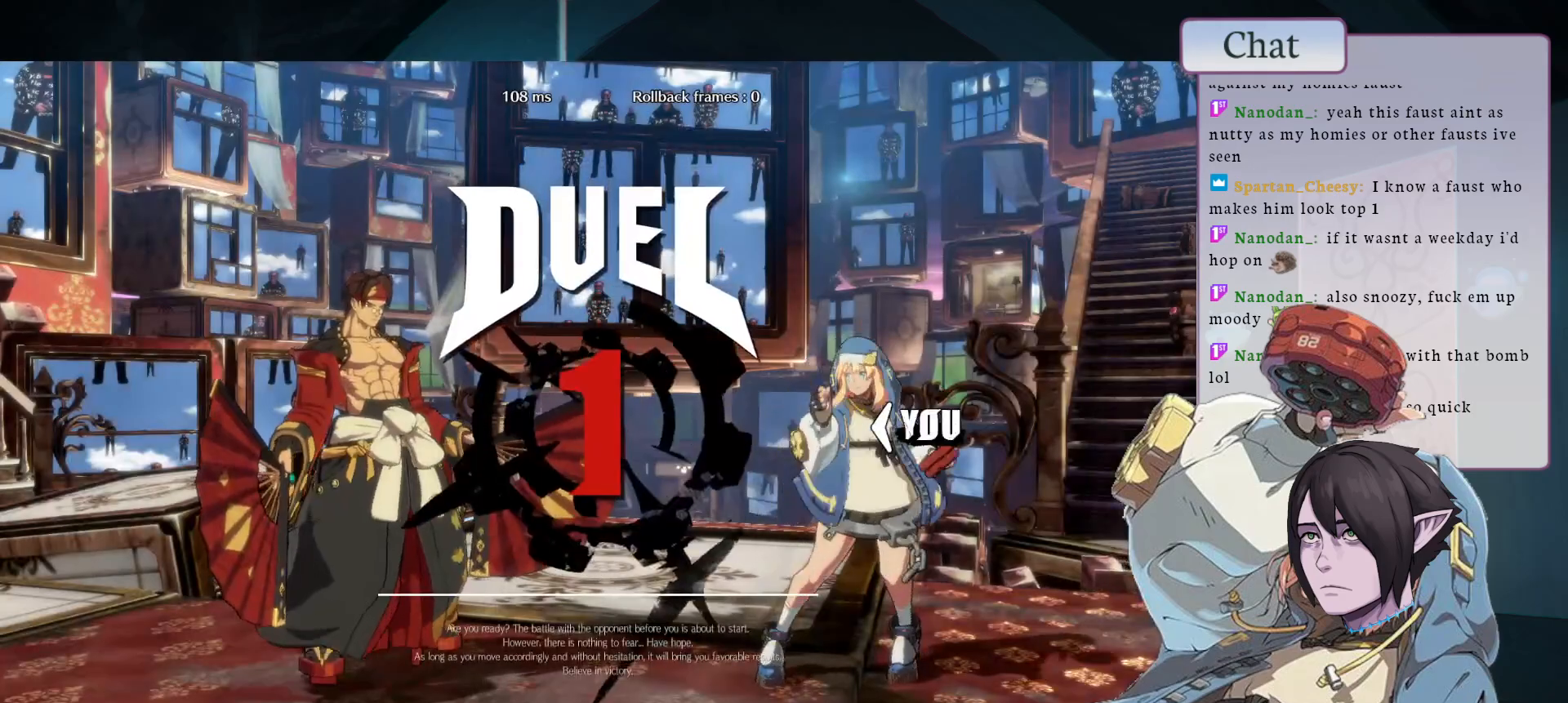
{"dt_ms": 500, "buttons": [], "left_stick": "center", "events": []}
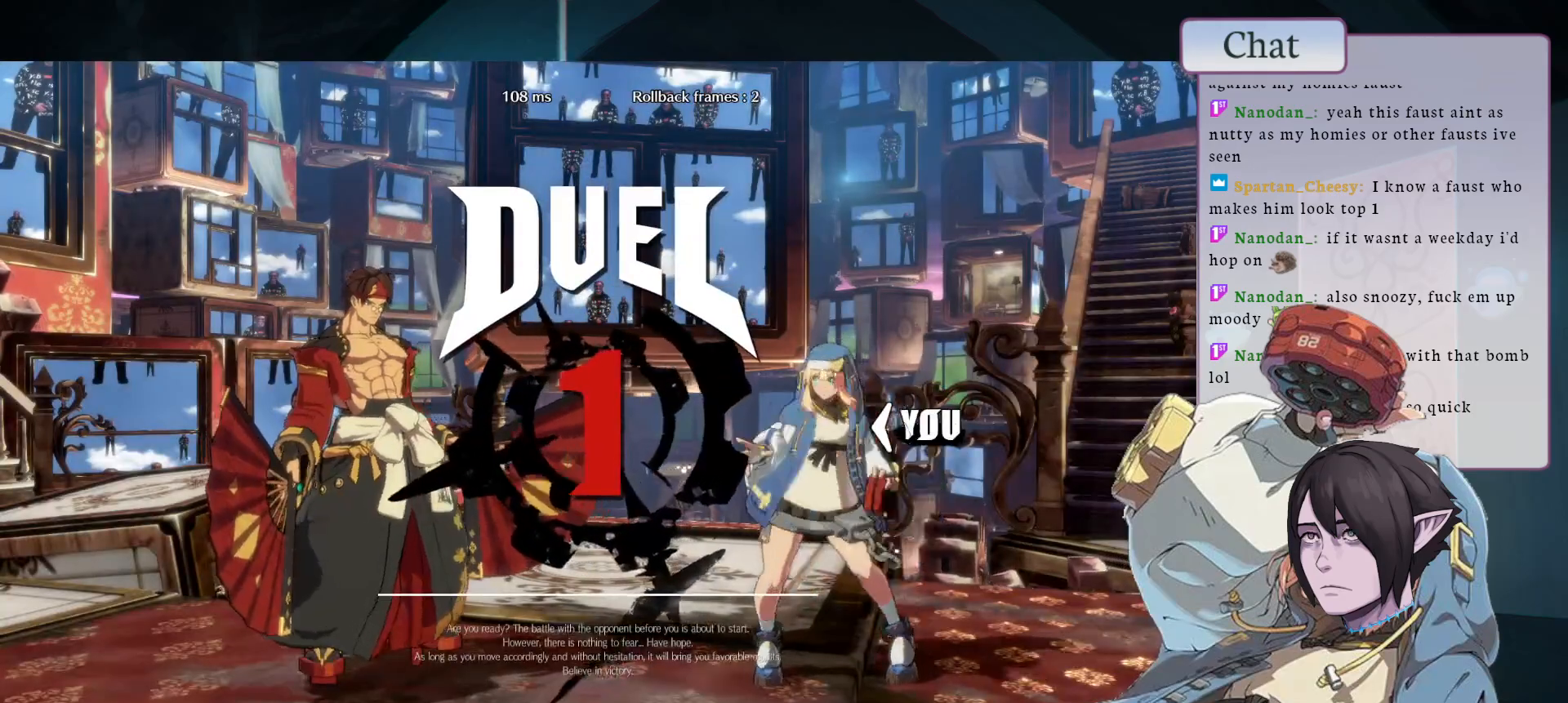
{"dt_ms": 500, "buttons": [], "left_stick": "center", "events": []}
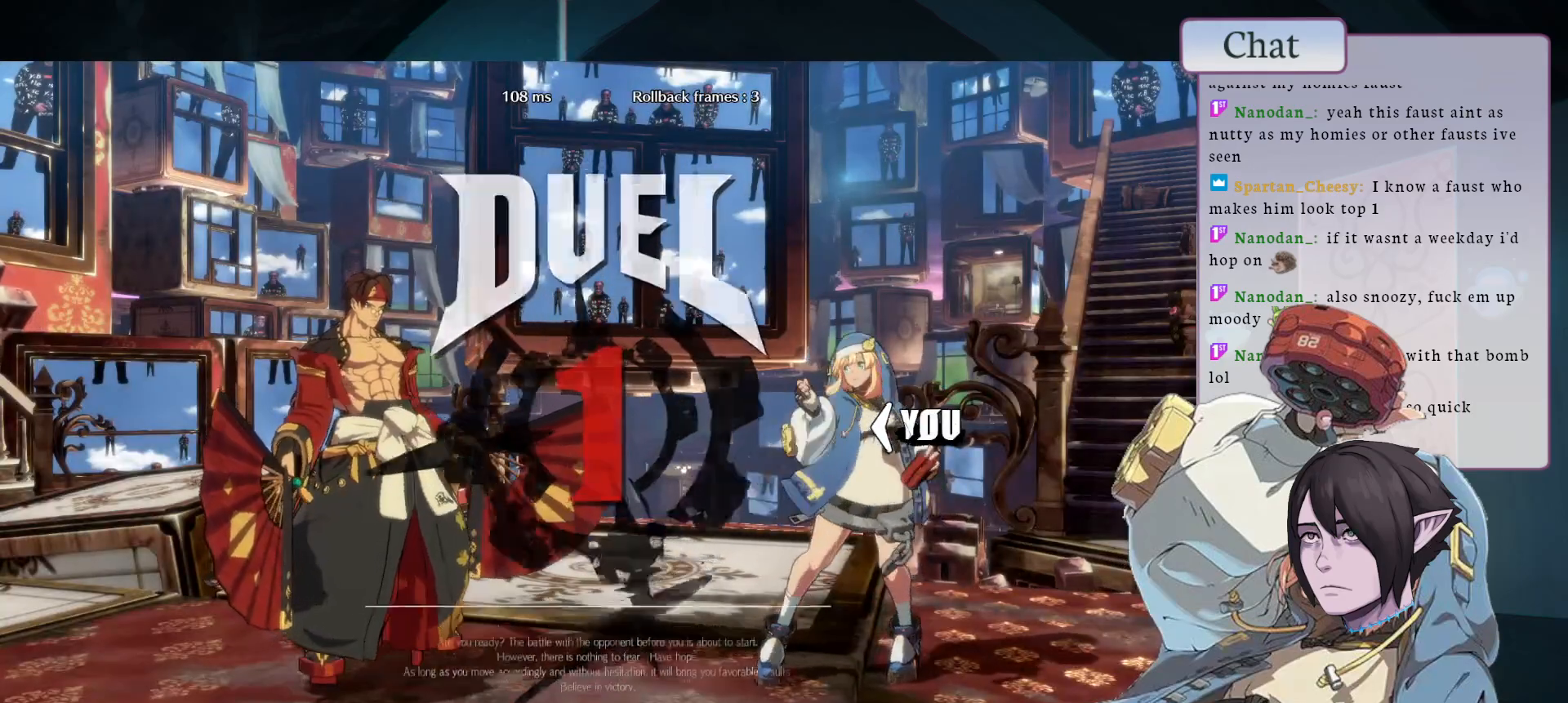
{"dt_ms": 500, "buttons": [], "left_stick": "center", "events": []}
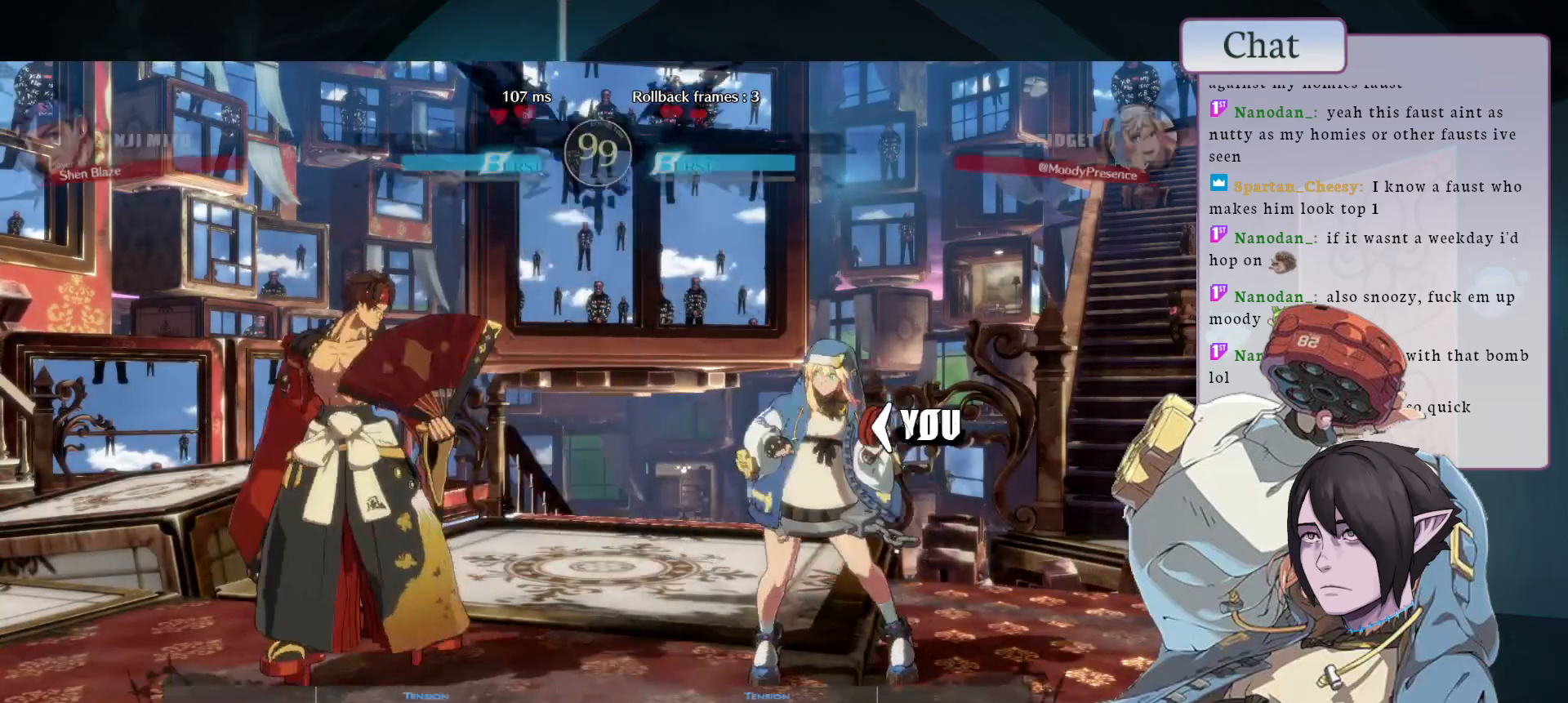
{"dt_ms": 500, "buttons": [], "left_stick": "center", "events": []}
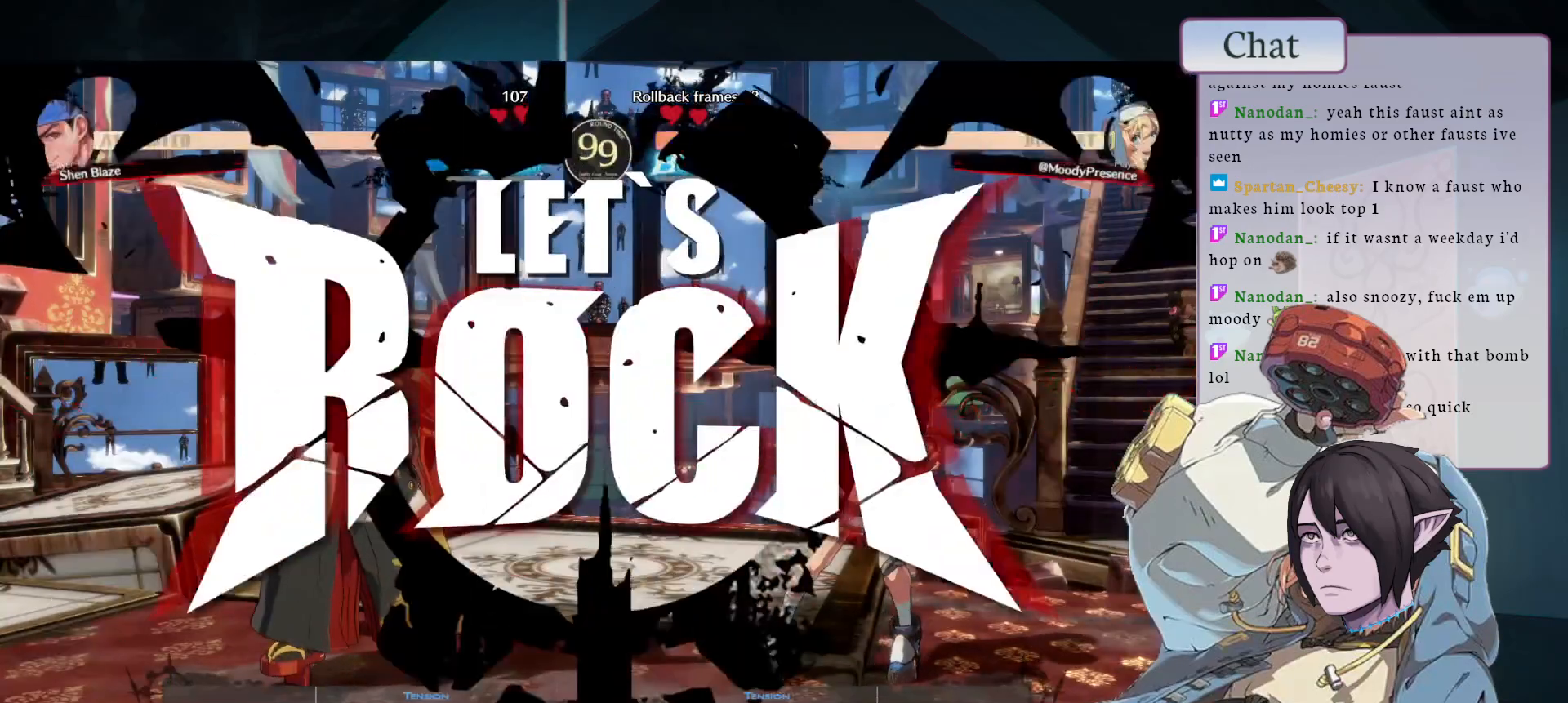
{"dt_ms": 500, "buttons": [], "left_stick": "center", "events": [[50, "left_stick", "down"], [133, "left_stick", "left"], [200, "left_stick", "up-left"], [450, "left_stick", "center"]]}
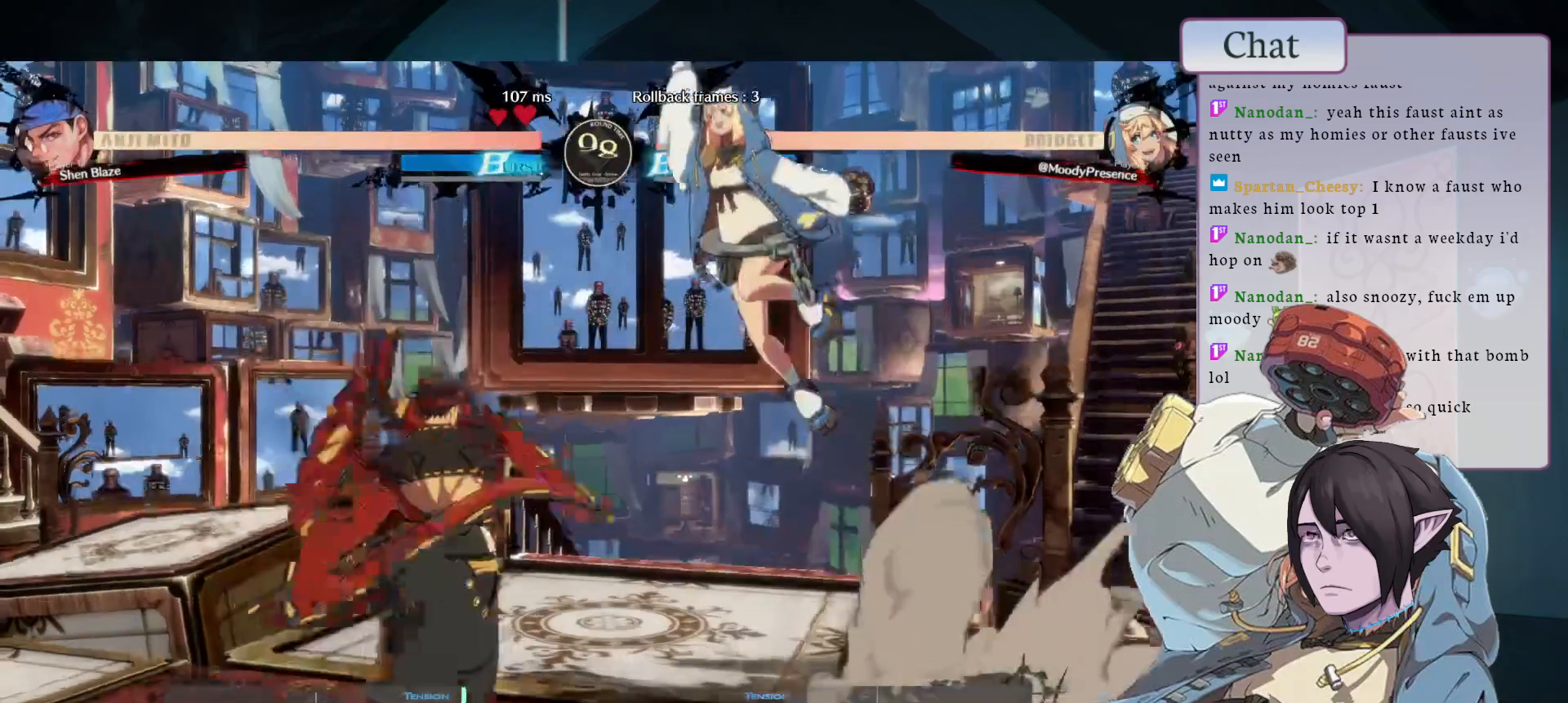
{"dt_ms": 500, "buttons": [], "left_stick": "down-left", "events": [[100, "TRIANGLE", "down"], [400, "left_stick", "down-left"], [433, "TRIANGLE", "up"]]}
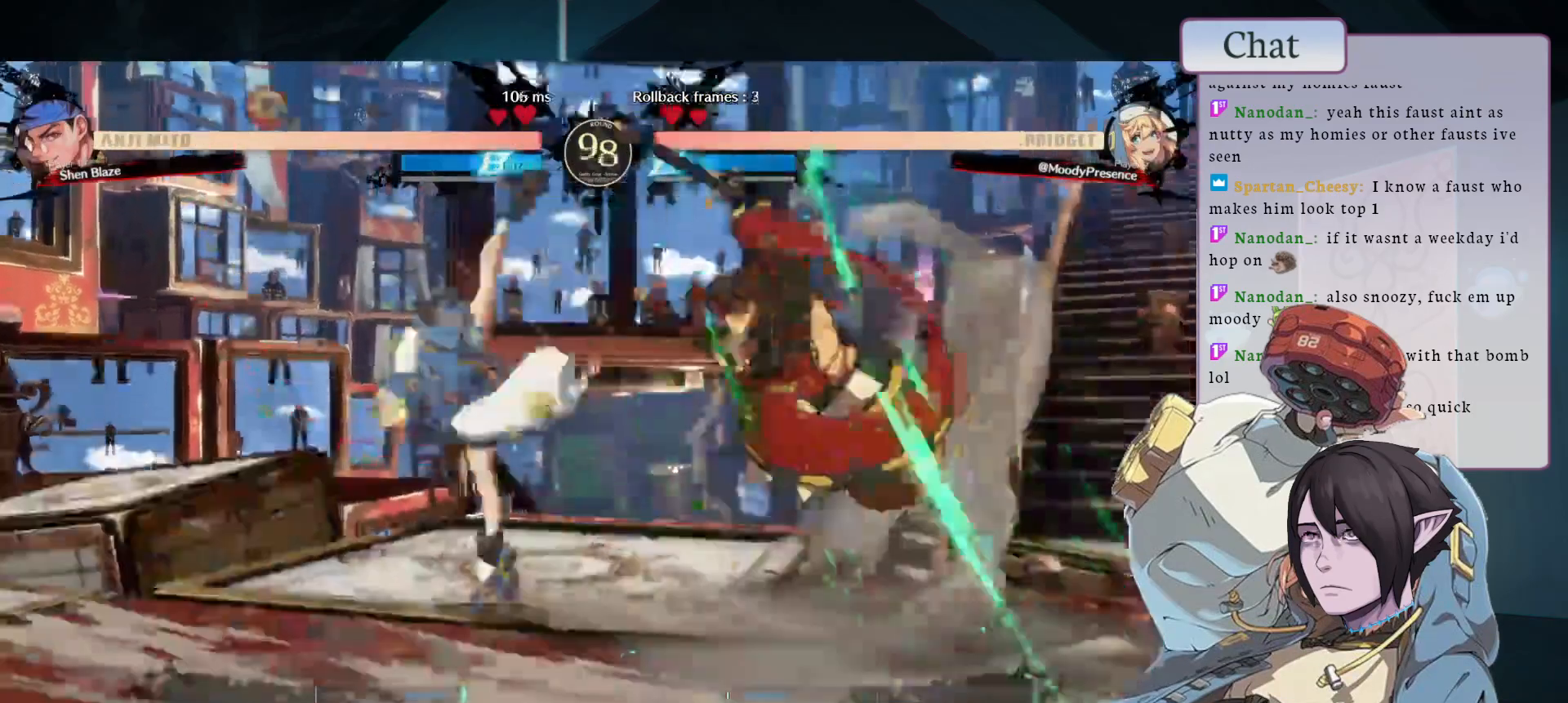
{"dt_ms": 500, "buttons": [], "left_stick": "down-left", "events": [[200, "CROSS", "down"], [317, "CROSS", "up"]]}
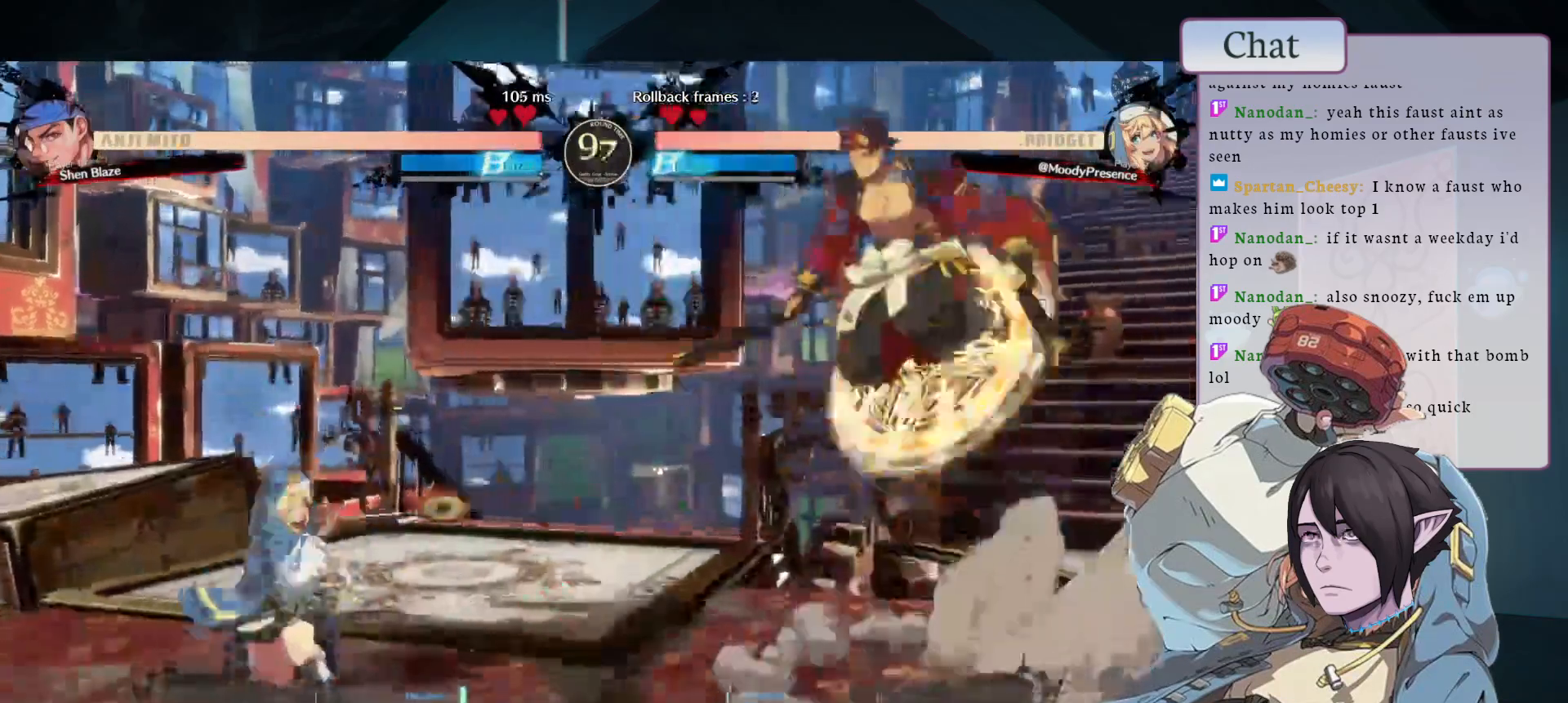
{"dt_ms": 500, "buttons": [], "left_stick": "left", "events": [[17, "left_stick", "up-left"], [267, "left_stick", "left"]]}
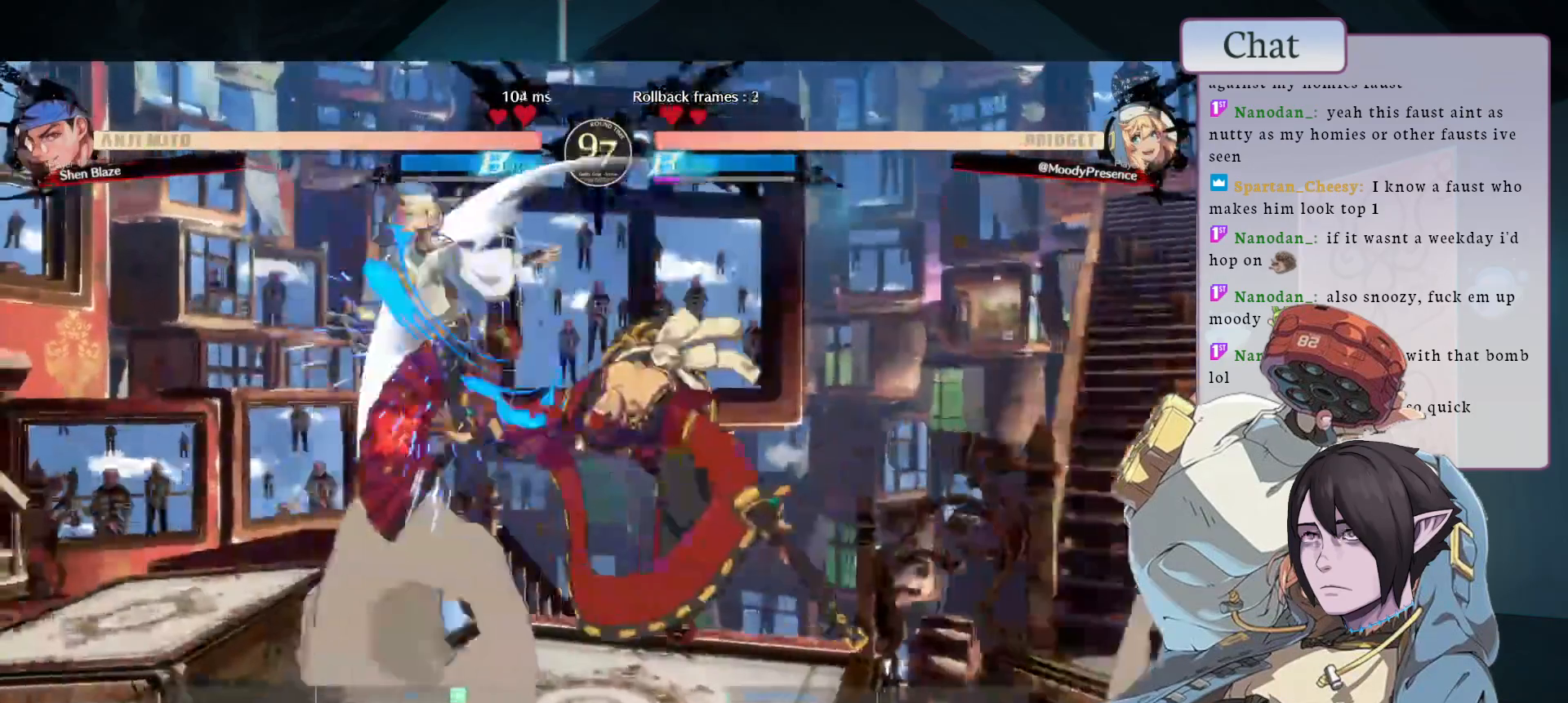
{"dt_ms": 1000, "buttons": [], "left_stick": "left"}
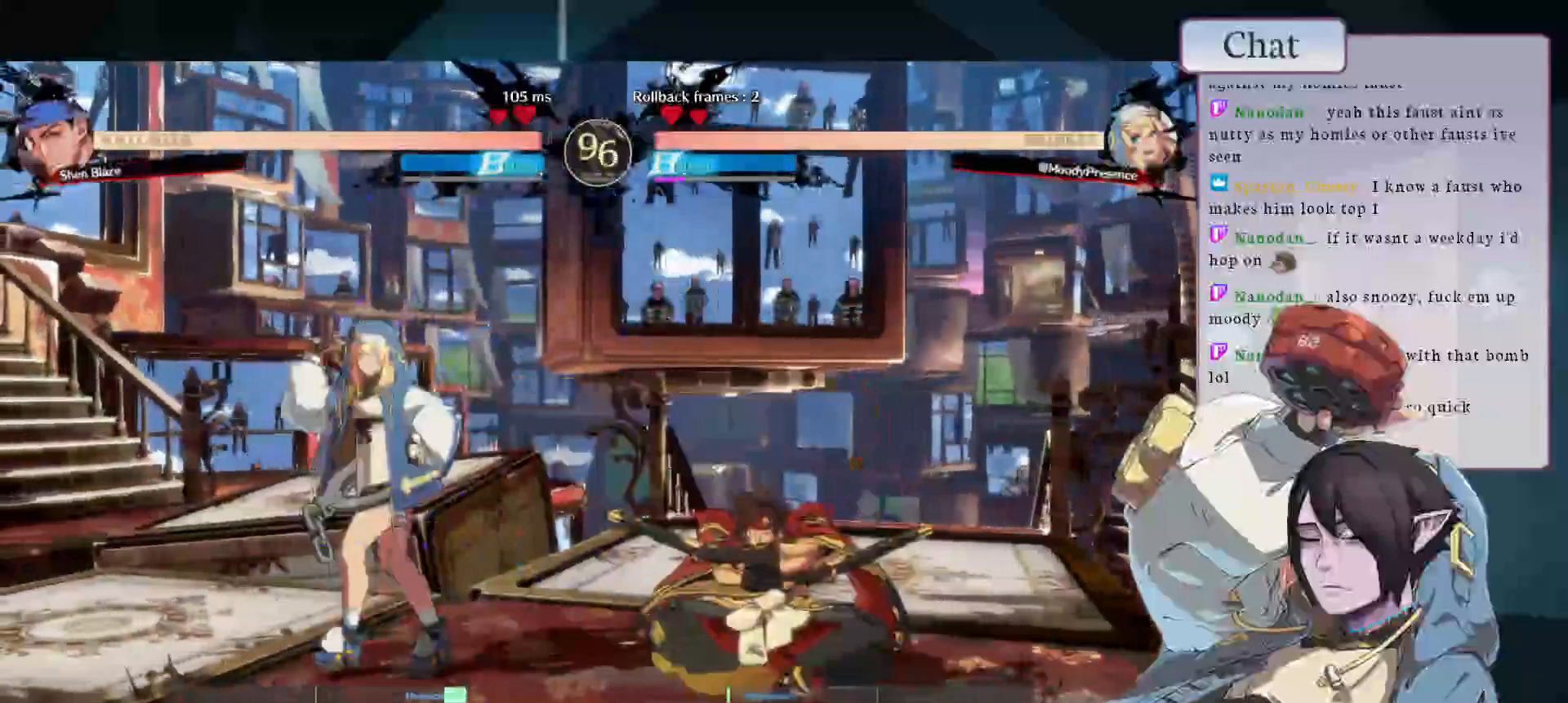
{"dt_ms": 500, "buttons": [], "left_stick": "up-left", "events": [[33, "CIRCLE", "down"], [217, "CIRCLE", "up"], [500, "left_stick", "up-left"]]}
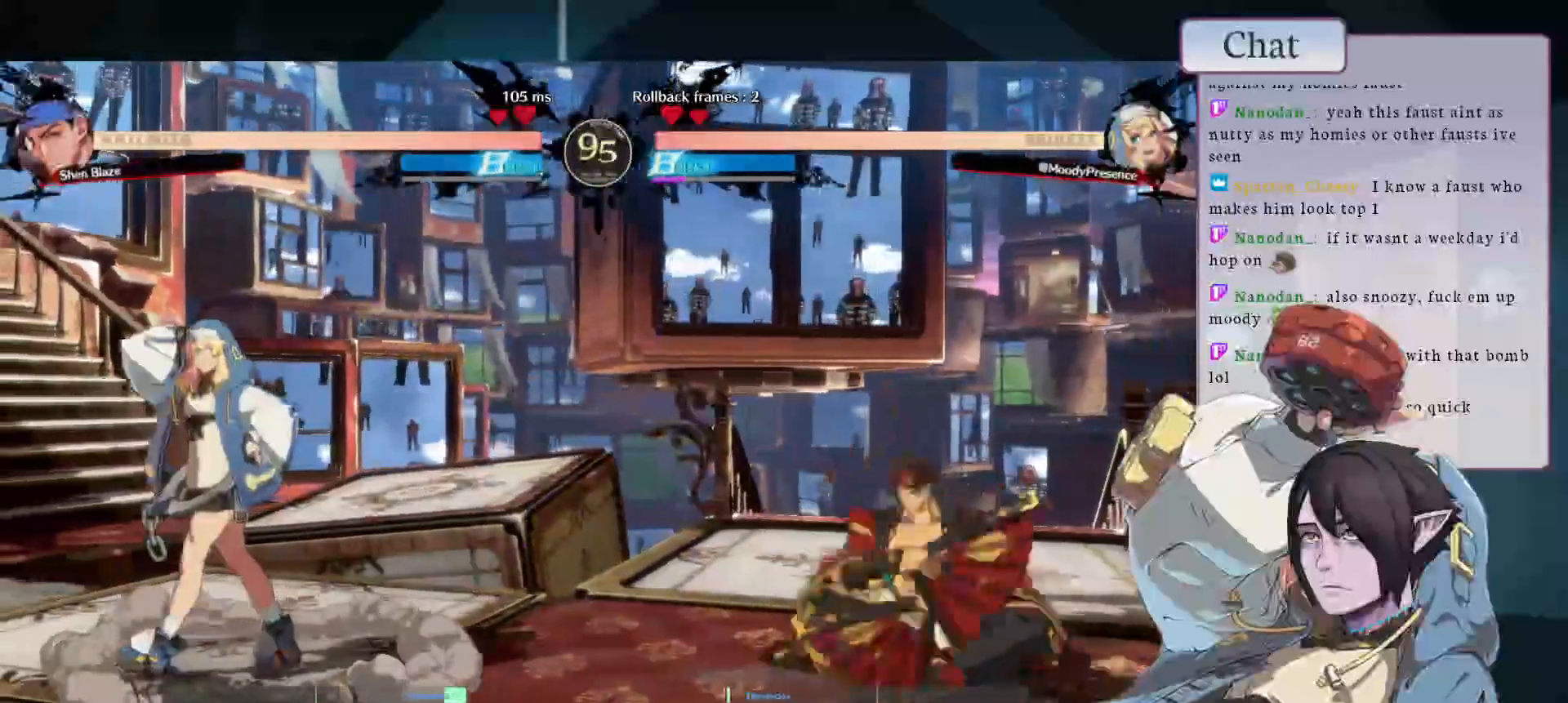
{"dt_ms": 500, "buttons": ["R1"], "left_stick": "left", "events": [[133, "left_stick", "center"], [400, "R1", "down"], [500, "left_stick", "left"]]}
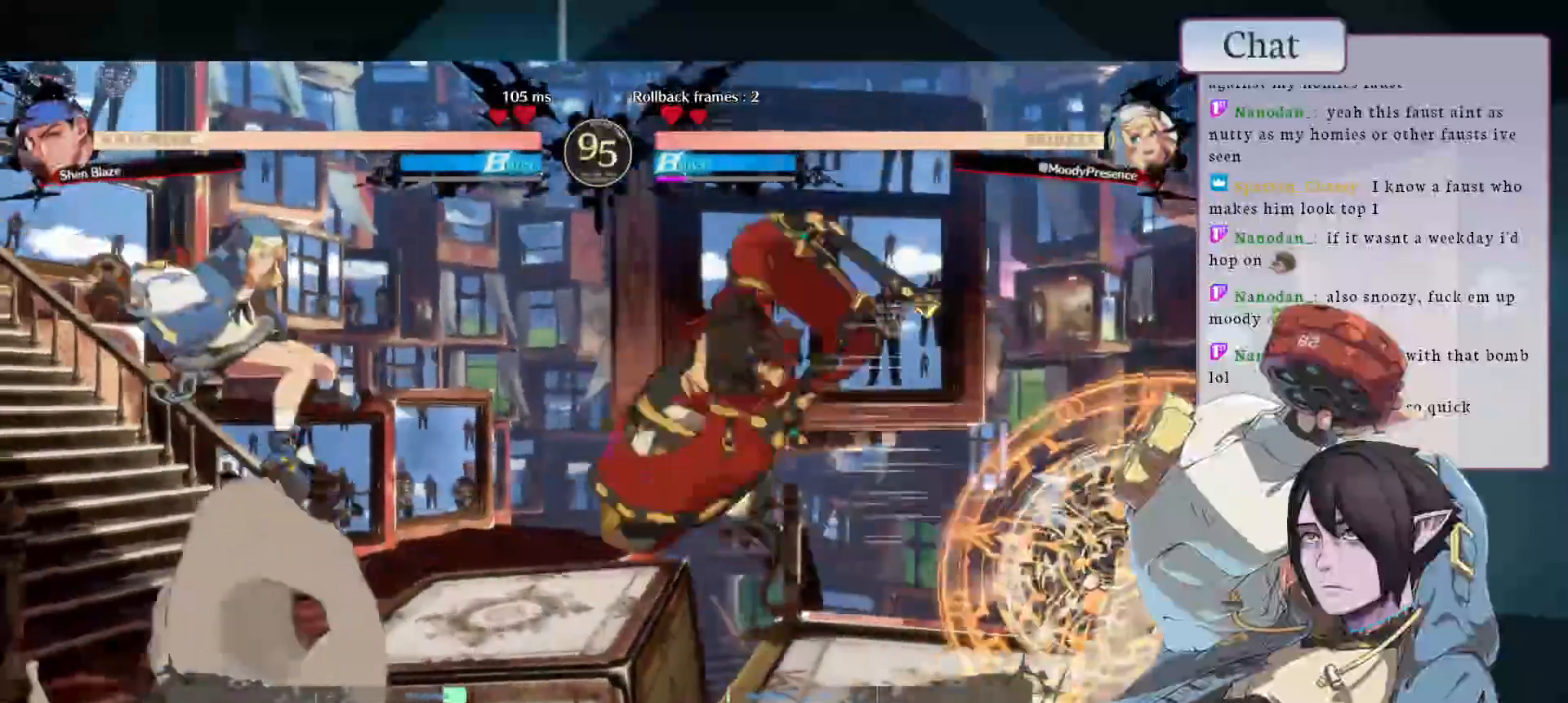
{"dt_ms": 500, "buttons": [], "left_stick": "down-left"}
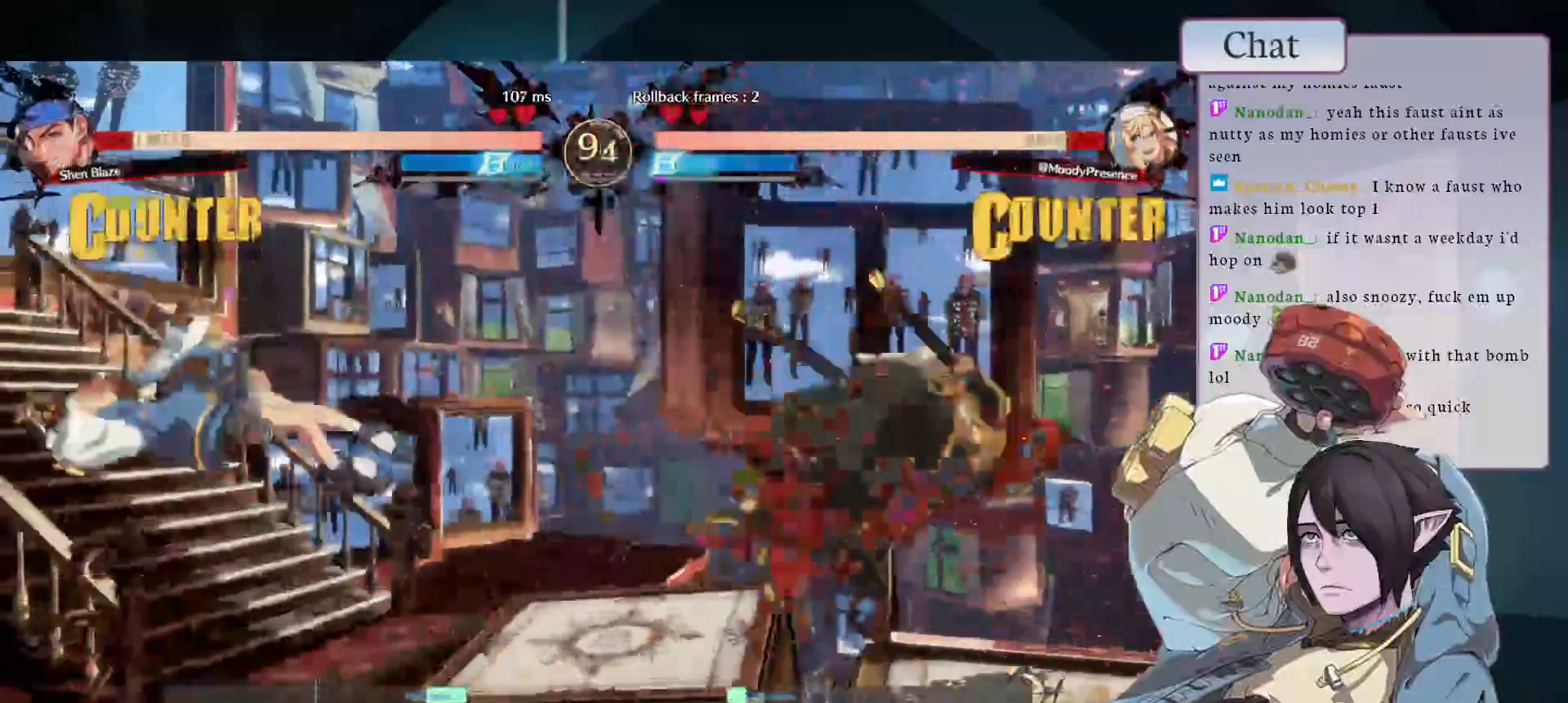
{"dt_ms": 500, "buttons": [], "left_stick": "left", "events": [[133, "left_stick", "center"], [400, "left_stick", "left"]]}